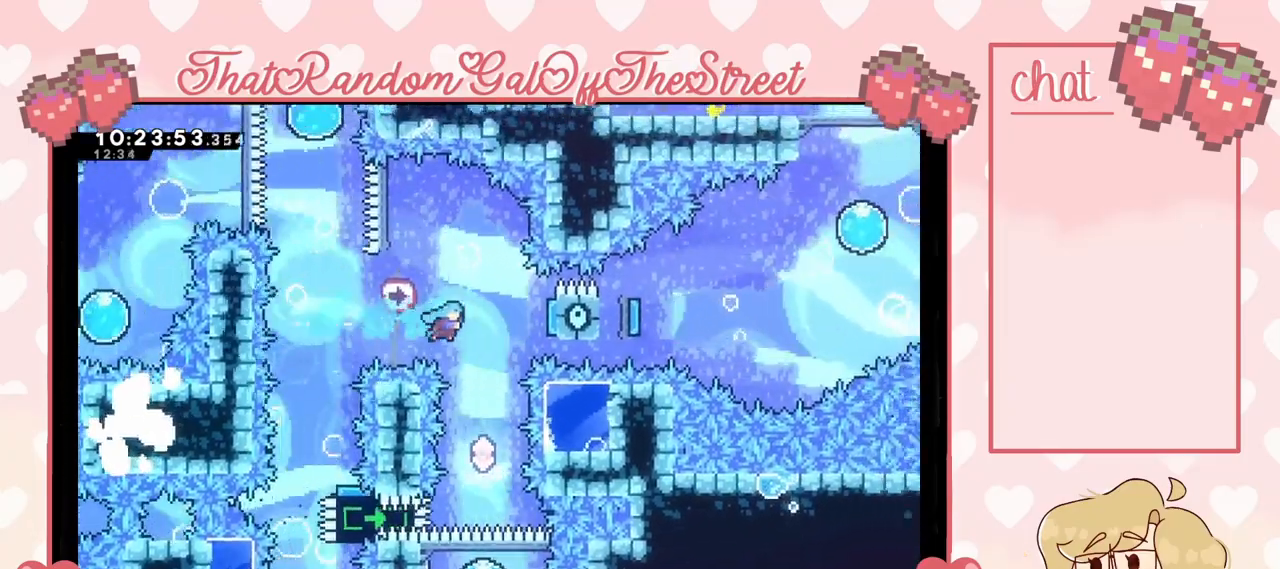
Gameplay with a controller (Xbox layout); each line is a JSON object with the inputs held at the frame after it. "events" lists button and stick changes between this image and that frame as [ms after this image, input, new state], when the widget could be followed in between.
{"buttons": [], "left_stick": "center", "right_stick": "center", "events": []}
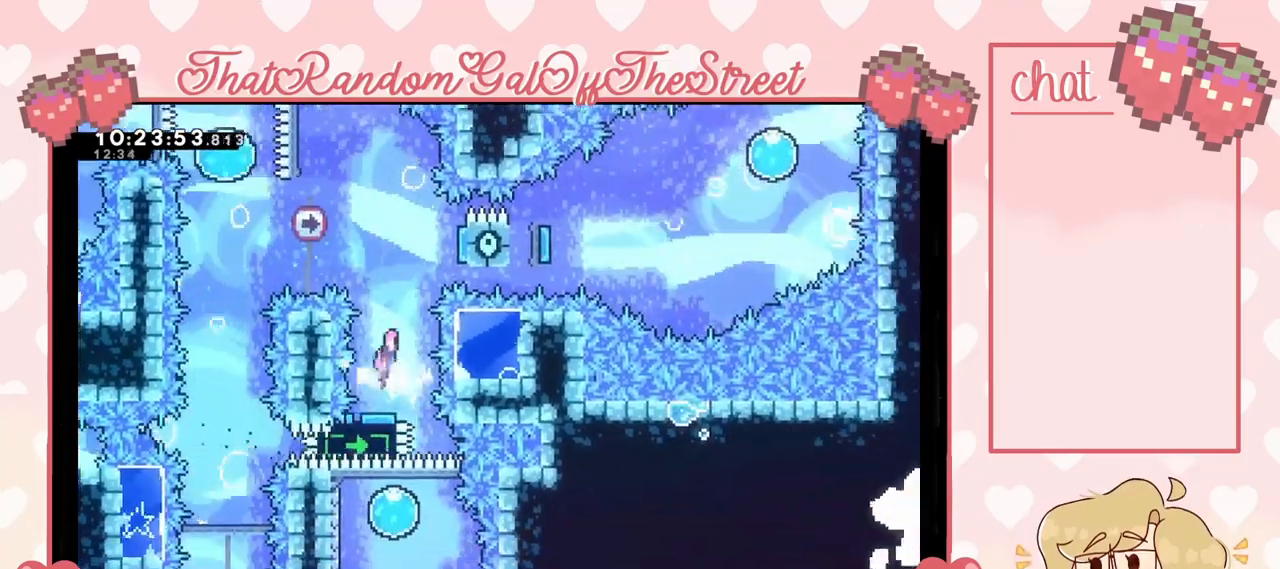
{"buttons": [], "left_stick": "left", "right_stick": "center", "events": [[33, "left_stick", "right"], [500, "left_stick", "left"]]}
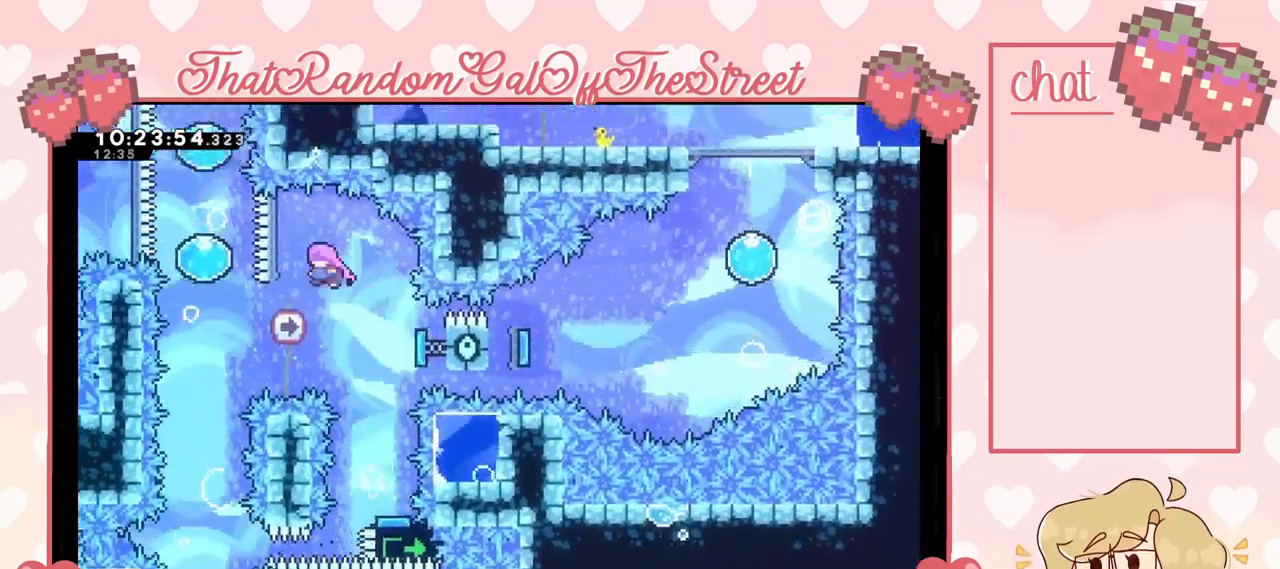
{"buttons": [], "left_stick": "down", "right_stick": "center", "events": [[167, "left_stick", "center"], [267, "left_stick", "left"], [367, "left_stick", "down"]]}
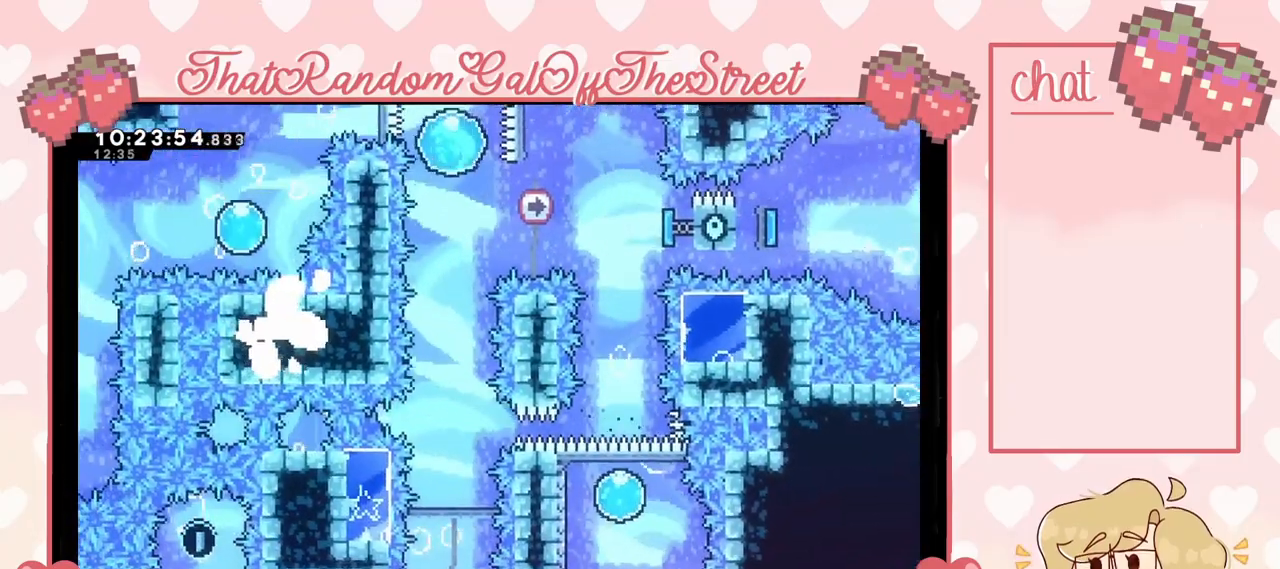
{"buttons": [], "left_stick": "center", "right_stick": "center", "events": [[400, "left_stick", "center"]]}
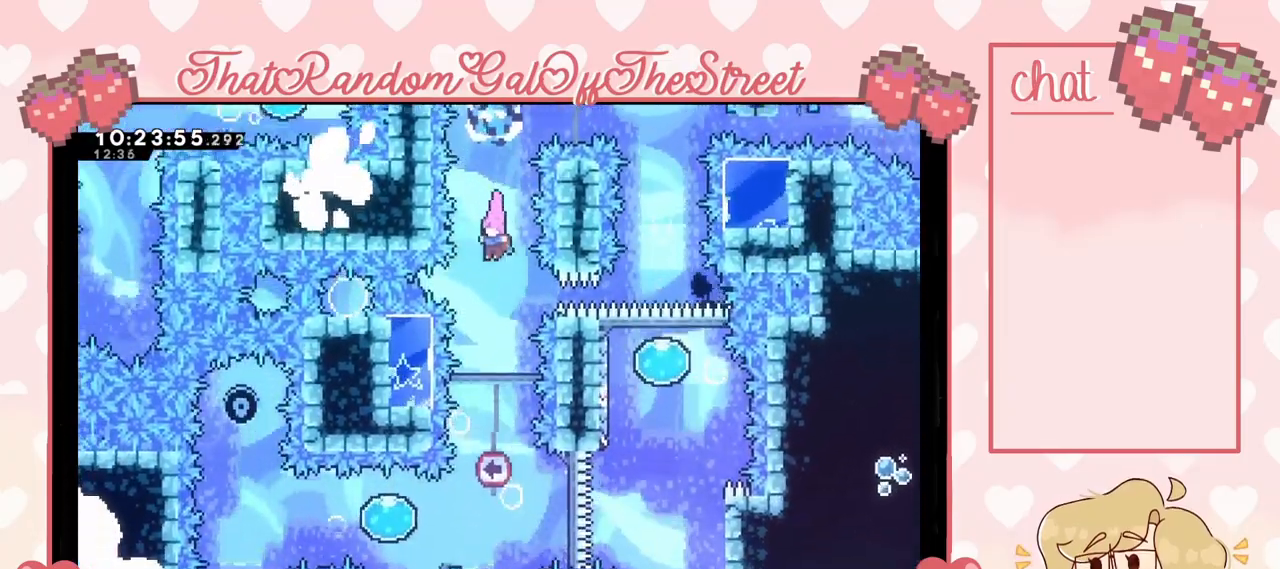
{"buttons": [], "left_stick": "left", "right_stick": "center", "events": [[467, "left_stick", "left"]]}
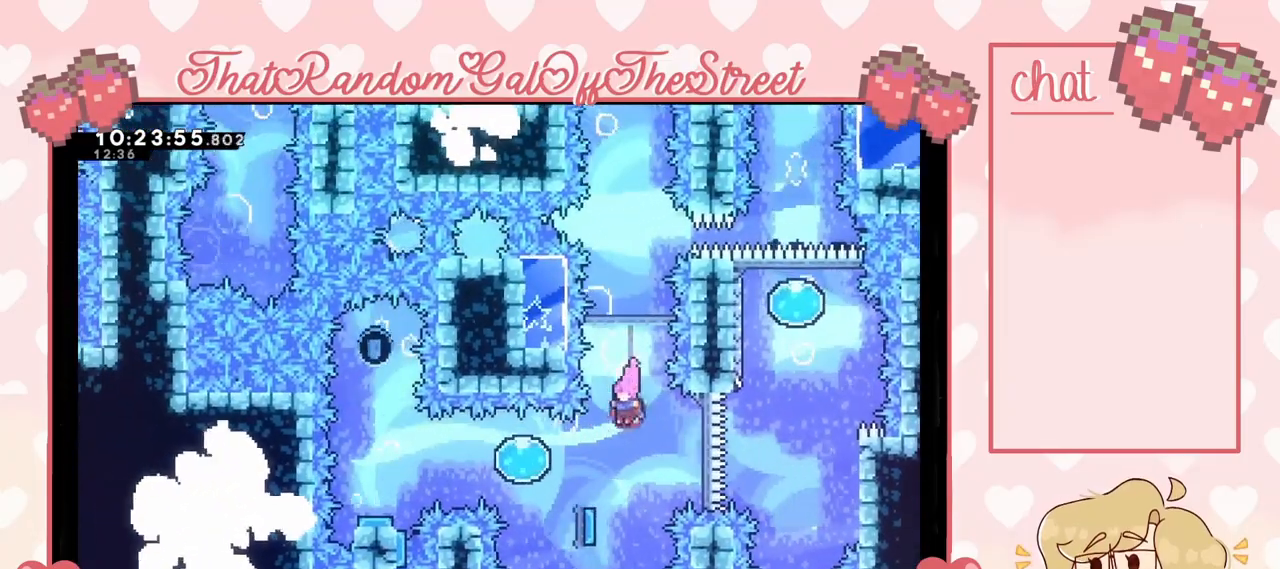
{"buttons": [], "left_stick": "left", "right_stick": "center", "events": [[133, "X", "down"], [233, "X", "up"]]}
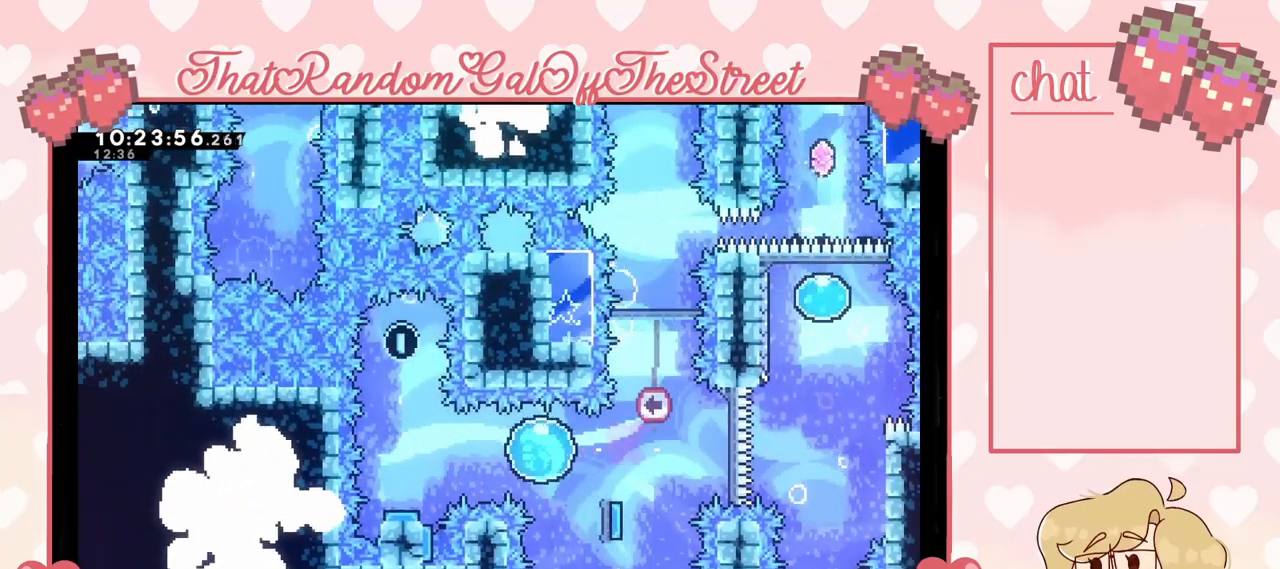
{"buttons": [], "left_stick": "center", "right_stick": "center", "events": [[233, "left_stick", "center"], [400, "left_stick", "right"], [467, "left_stick", "center"]]}
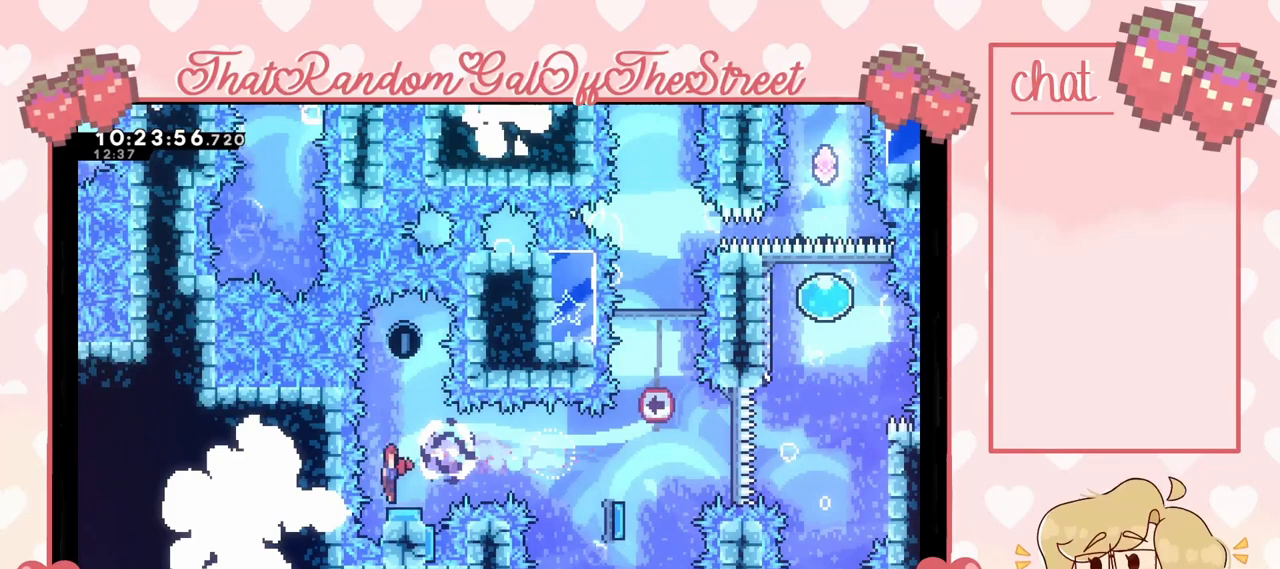
{"buttons": [], "left_stick": "center", "right_stick": "center", "events": []}
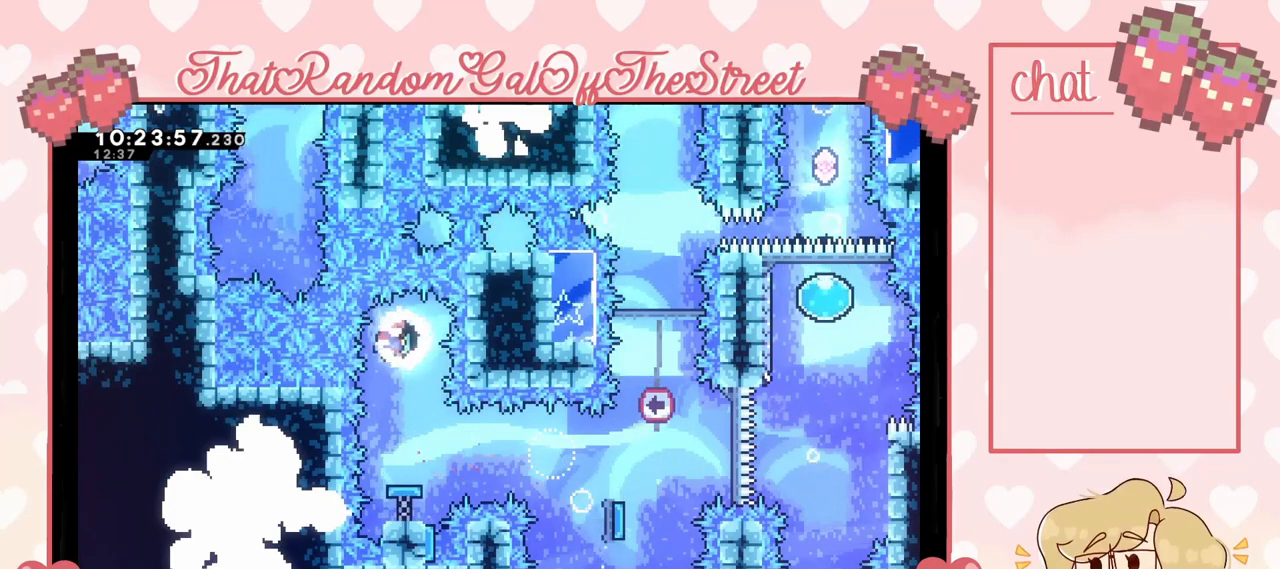
{"buttons": [], "left_stick": "right", "right_stick": "center", "events": [[133, "left_stick", "right"], [333, "X", "down"], [467, "X", "up"]]}
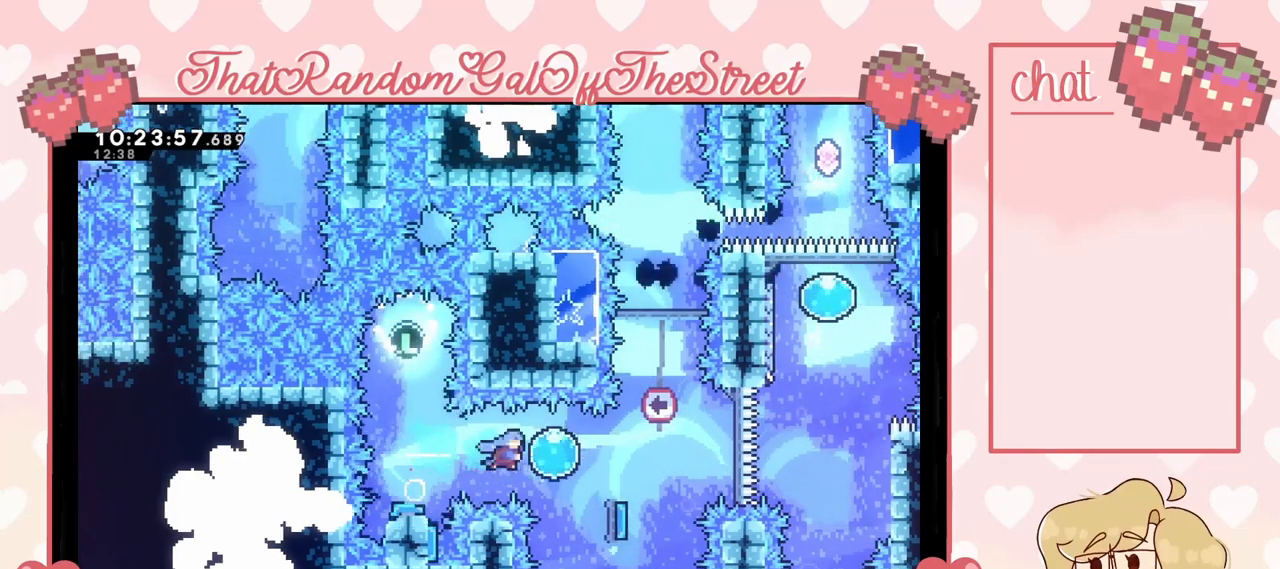
{"buttons": [], "left_stick": "down-right", "right_stick": "center", "events": [[167, "left_stick", "down-right"]]}
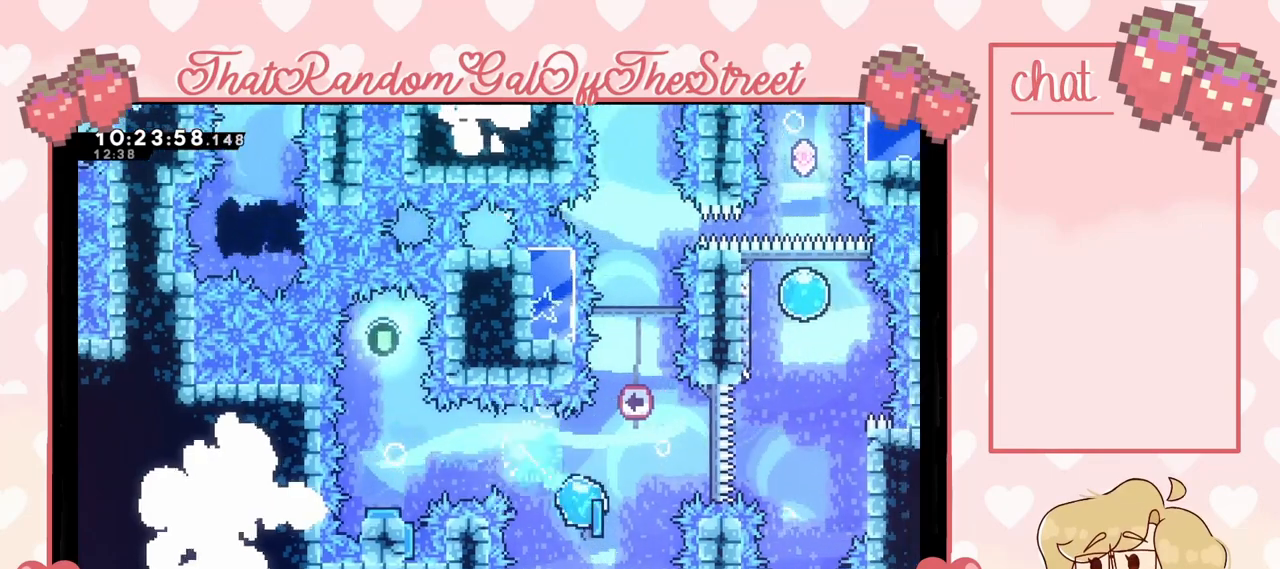
{"buttons": ["X"], "left_stick": "up", "right_stick": "center", "events": [[33, "left_stick", "right"], [433, "X", "down"], [467, "left_stick", "up"]]}
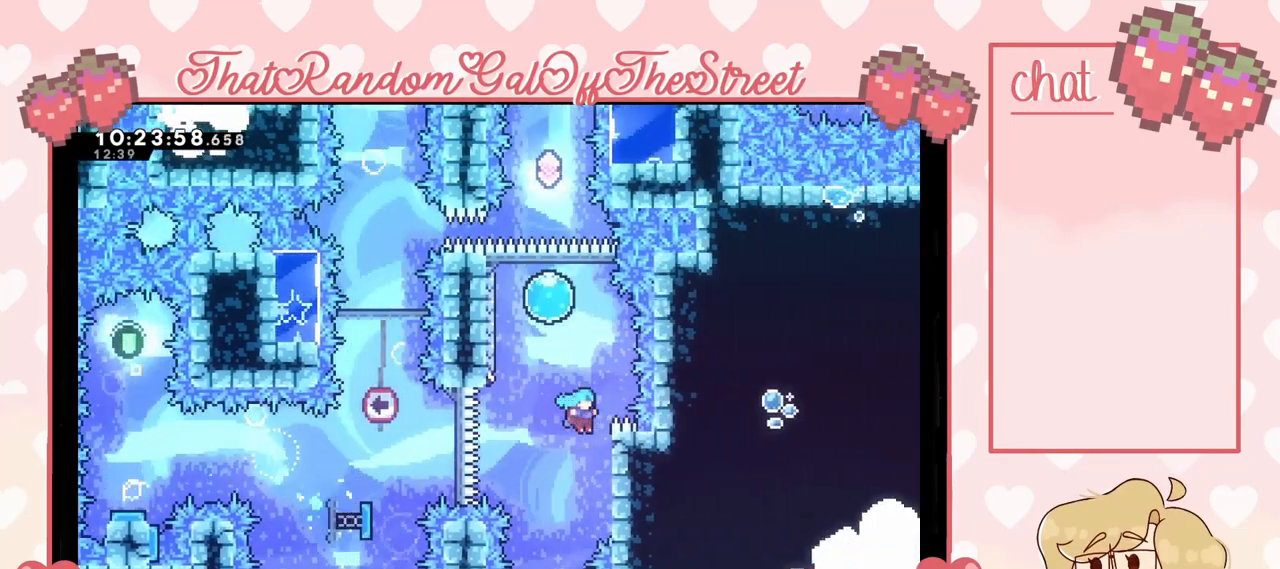
{"buttons": ["A", "B", "X"], "left_stick": "center", "right_stick": "center", "events": [[33, "X", "up"], [367, "left_stick", "center"], [433, "A", "down"], [467, "B", "down"], [467, "X", "down"]]}
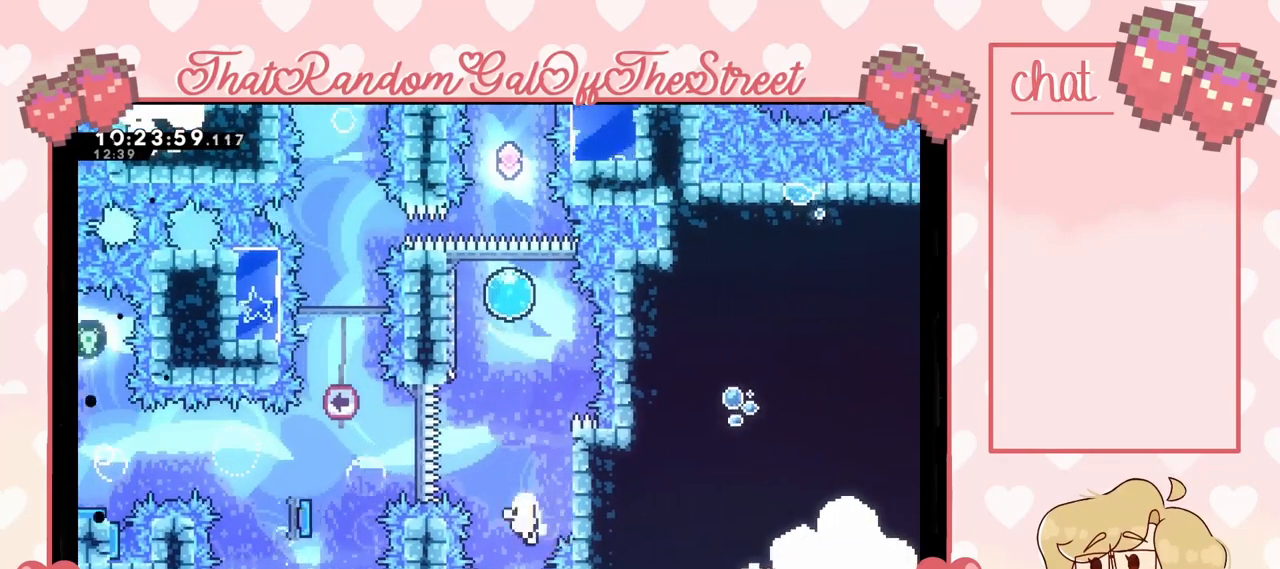
{"buttons": [], "left_stick": "center", "right_stick": "center", "events": [[100, "left_stick", "right"], [133, "A", "up"], [133, "B", "up"], [167, "X", "up"], [267, "A", "down"], [267, "X", "down"], [300, "B", "down"], [300, "Y", "down"], [433, "left_stick", "center"], [467, "A", "up"], [467, "B", "up"], [467, "Y", "up"], [500, "X", "up"]]}
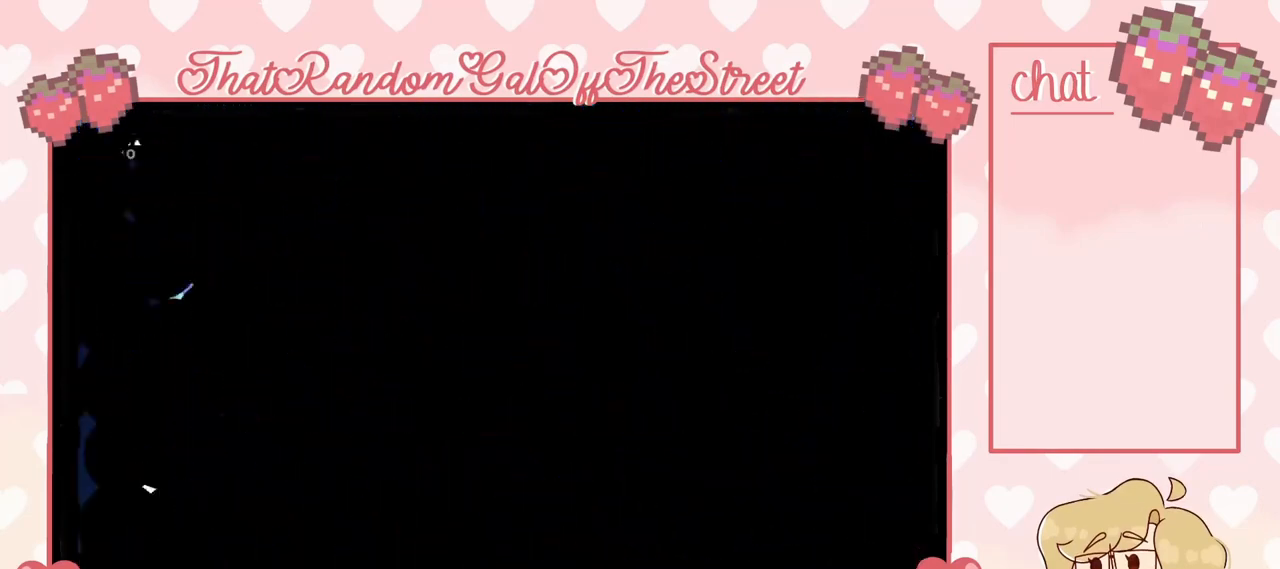
{"buttons": [], "left_stick": "center", "right_stick": "center", "events": []}
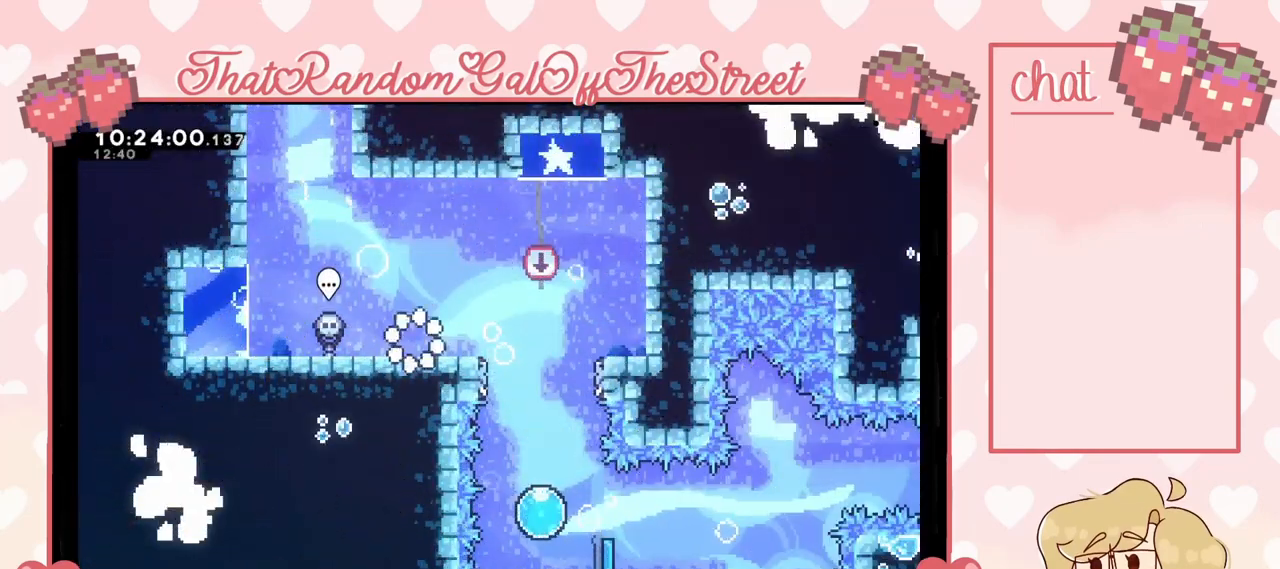
{"buttons": [], "left_stick": "center", "right_stick": "center", "events": []}
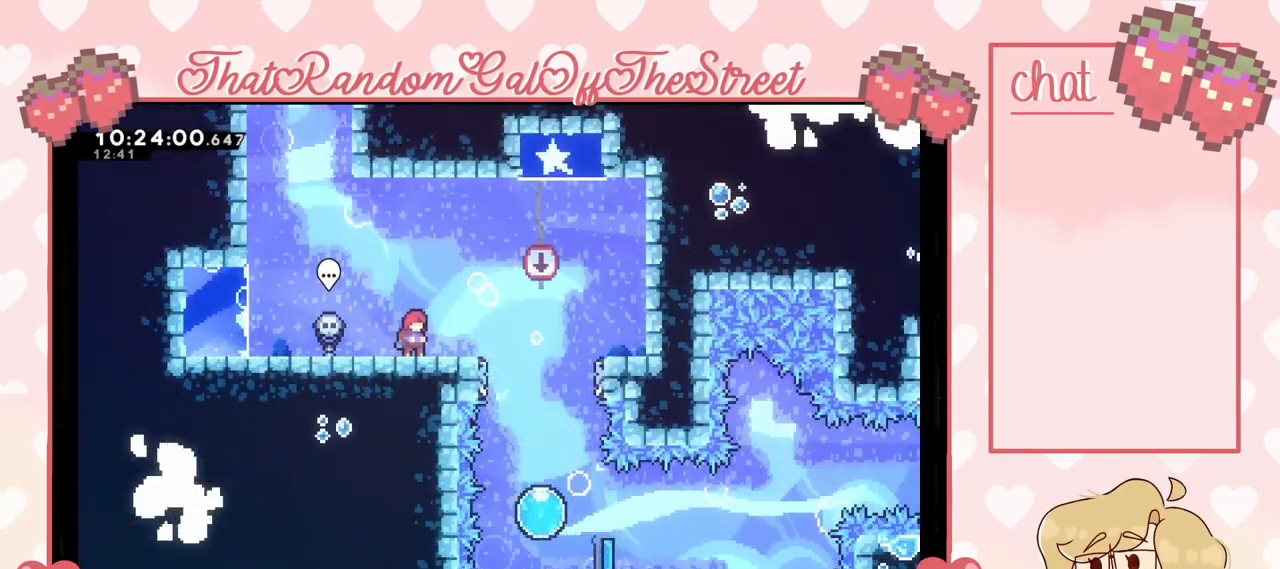
{"buttons": [], "left_stick": "center", "right_stick": "center", "events": []}
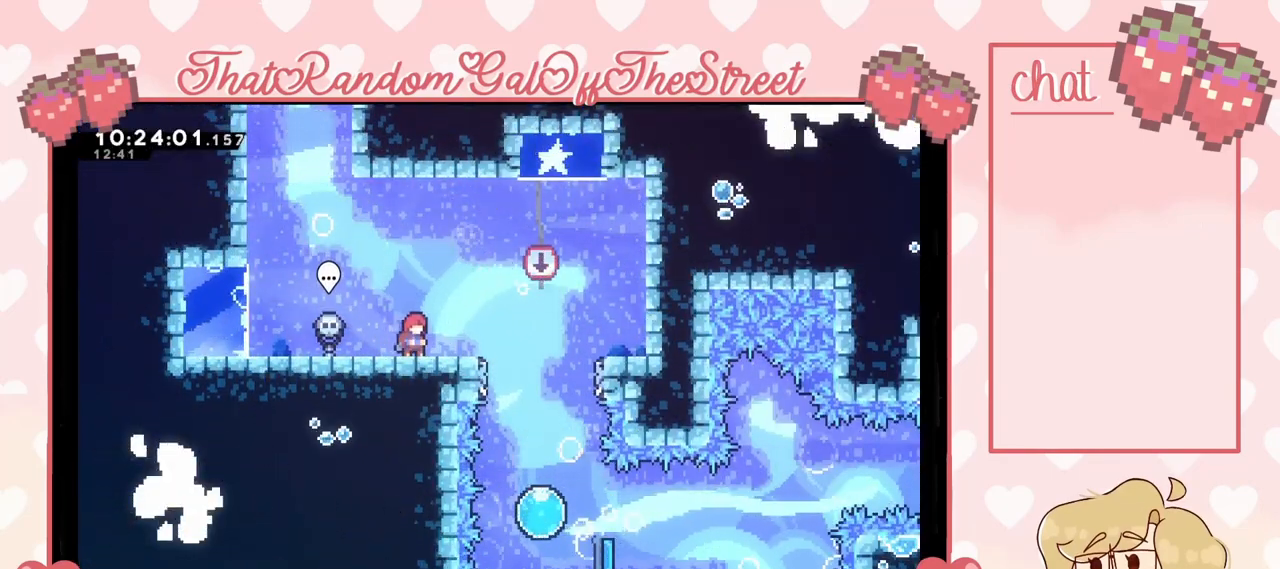
{"buttons": [], "left_stick": "center", "right_stick": "center", "events": [[33, "A", "down"], [33, "left_stick", "right"], [167, "A", "up"], [433, "left_stick", "center"]]}
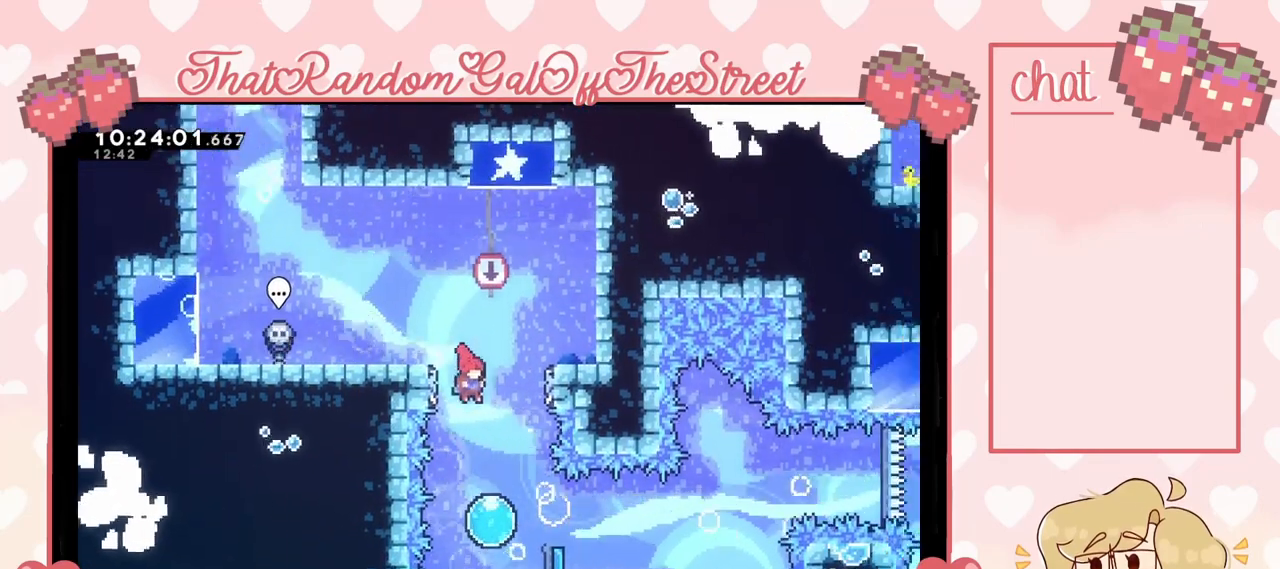
{"buttons": [], "left_stick": "down-right", "right_stick": "center", "events": [[200, "left_stick", "down-right"]]}
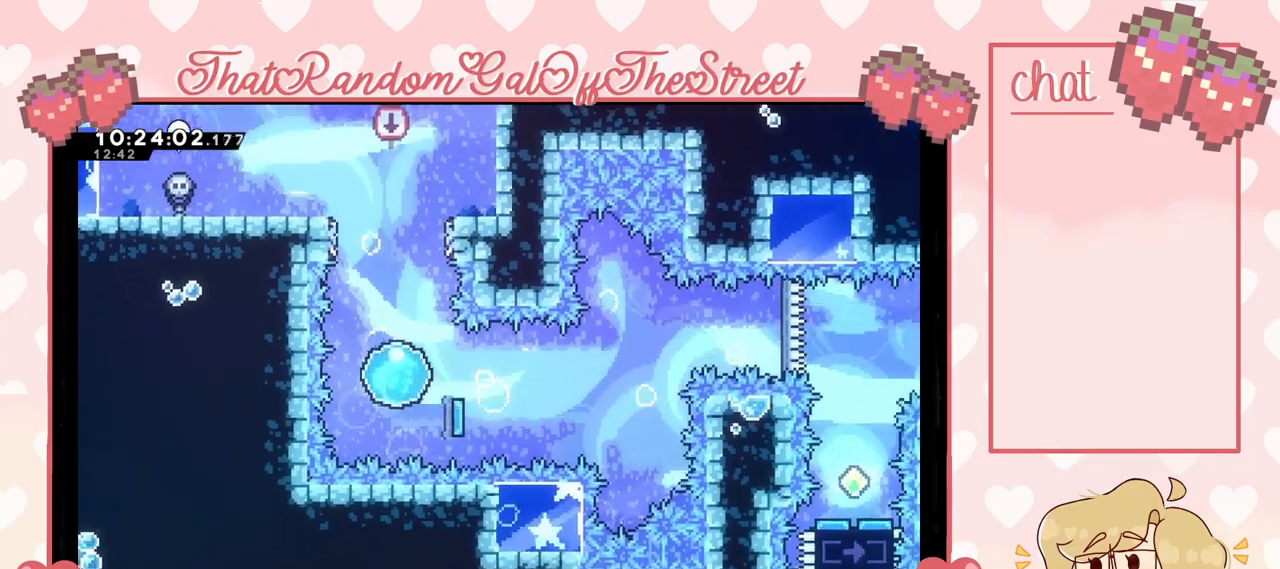
{"buttons": [], "left_stick": "right", "right_stick": "center", "events": [[267, "left_stick", "right"]]}
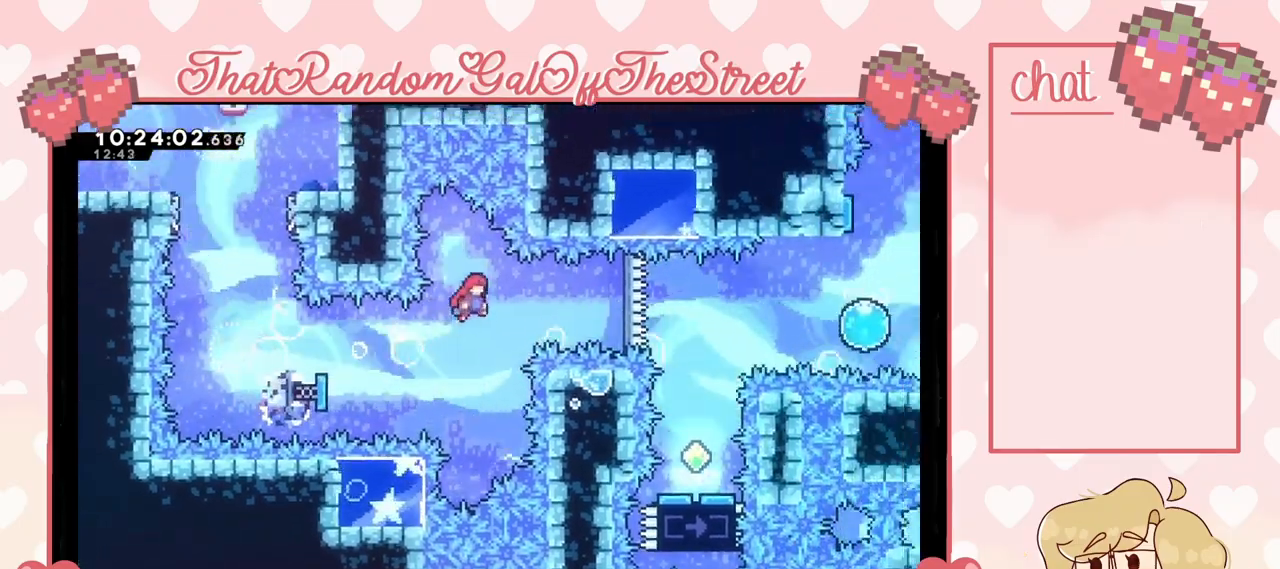
{"buttons": [], "left_stick": "center", "right_stick": "center", "events": [[100, "X", "down"], [233, "X", "up"], [500, "left_stick", "center"]]}
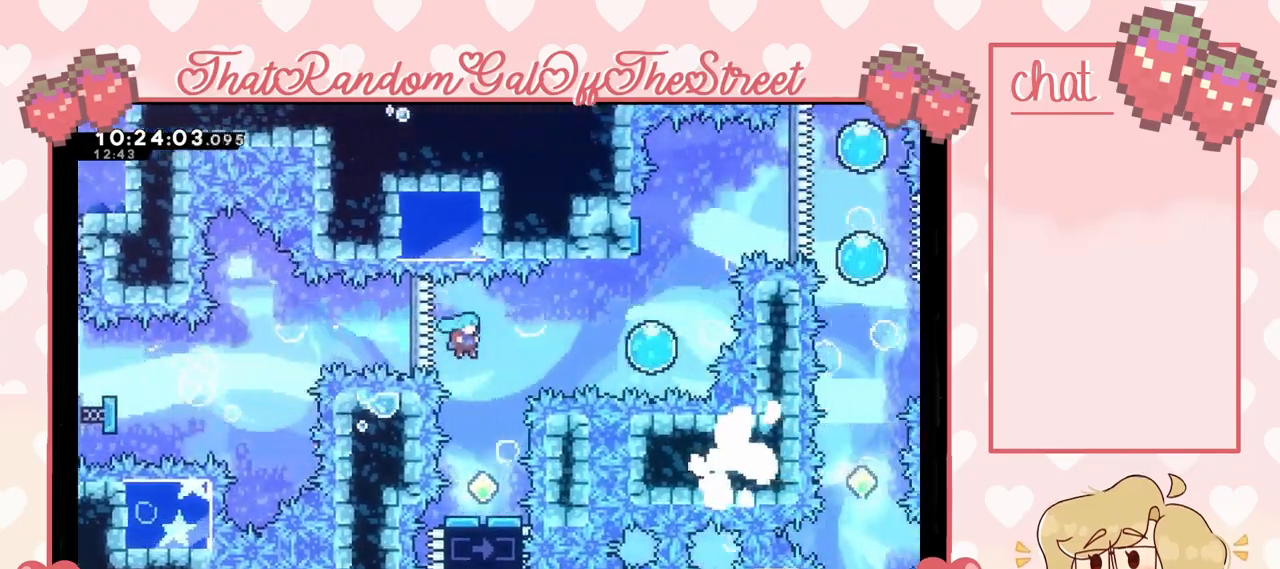
{"buttons": [], "left_stick": "right", "right_stick": "center", "events": [[467, "left_stick", "right"]]}
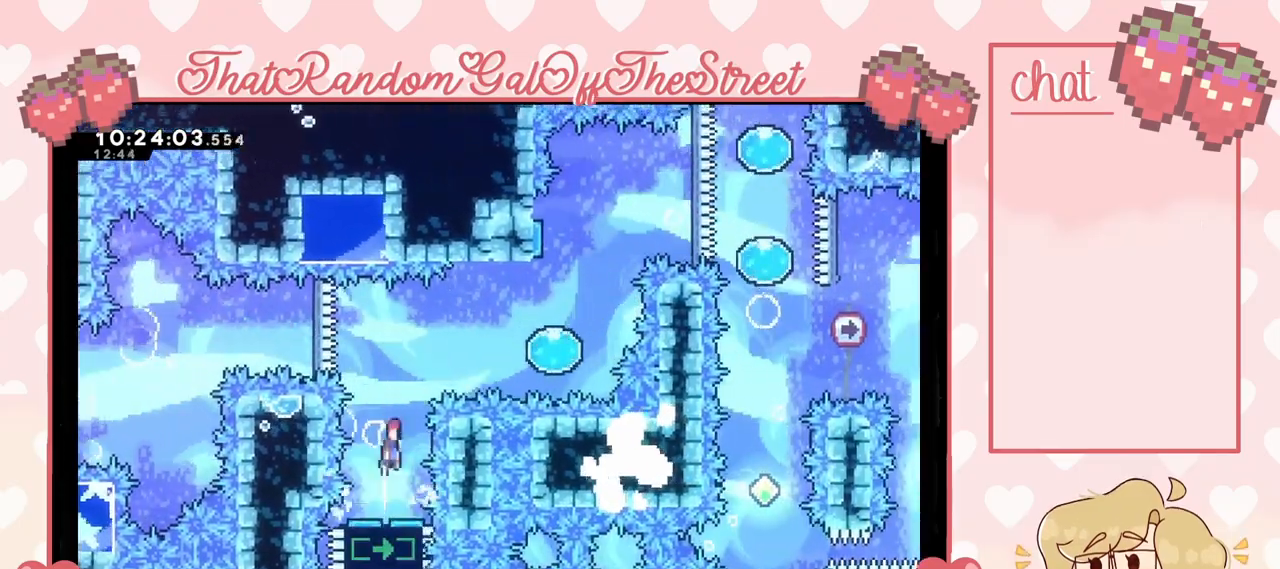
{"buttons": [], "left_stick": "right", "right_stick": "center", "events": [[267, "X", "down"], [367, "X", "up"]]}
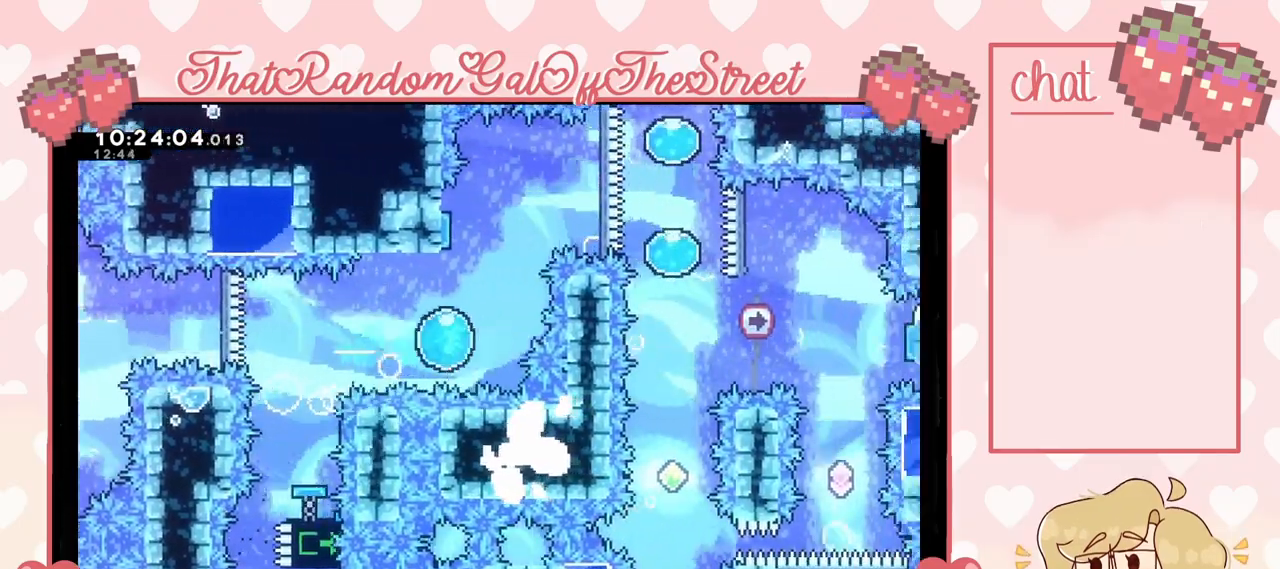
{"buttons": [], "left_stick": "up-right", "right_stick": "center", "events": [[100, "left_stick", "up"], [433, "left_stick", "up-right"]]}
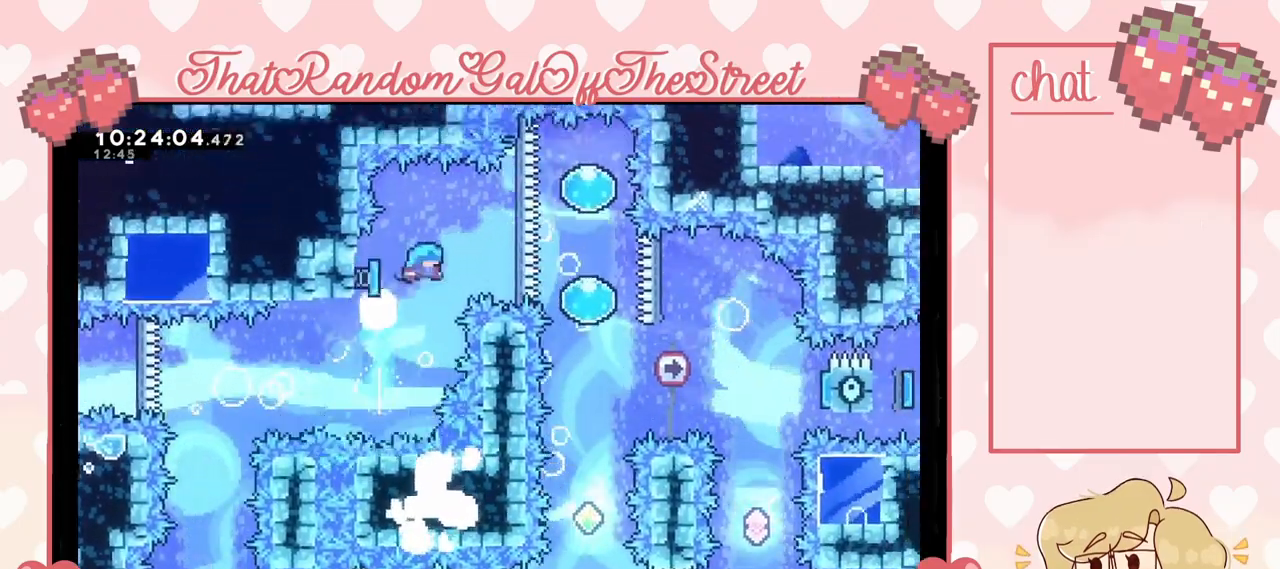
{"buttons": [], "left_stick": "down", "right_stick": "center", "events": [[200, "left_stick", "right"], [367, "left_stick", "down-right"], [467, "left_stick", "down"]]}
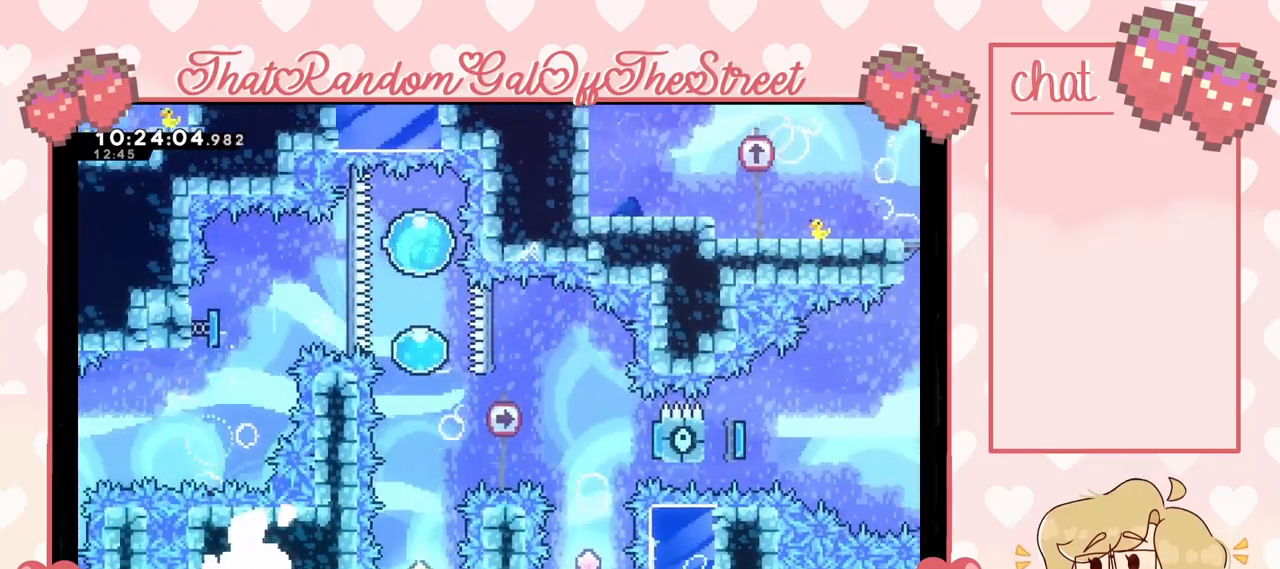
{"buttons": [], "left_stick": "down", "right_stick": "center", "events": []}
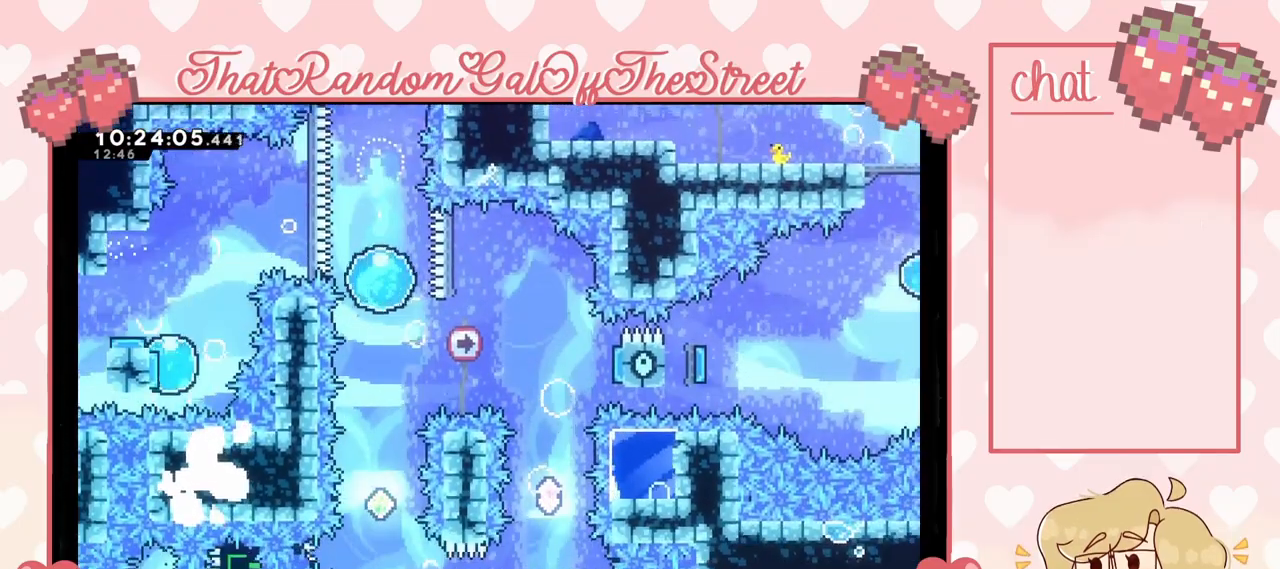
{"buttons": [], "left_stick": "center", "right_stick": "center", "events": [[433, "left_stick", "center"]]}
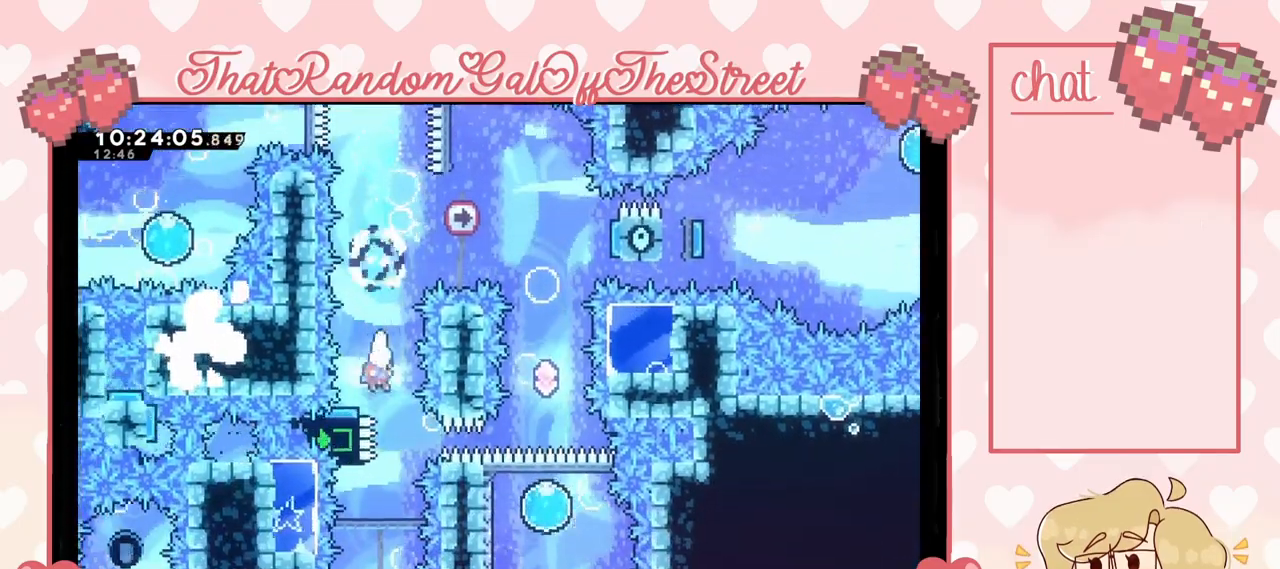
{"buttons": ["X"], "left_stick": "right", "right_stick": "center", "events": [[300, "left_stick", "right"], [467, "X", "down"]]}
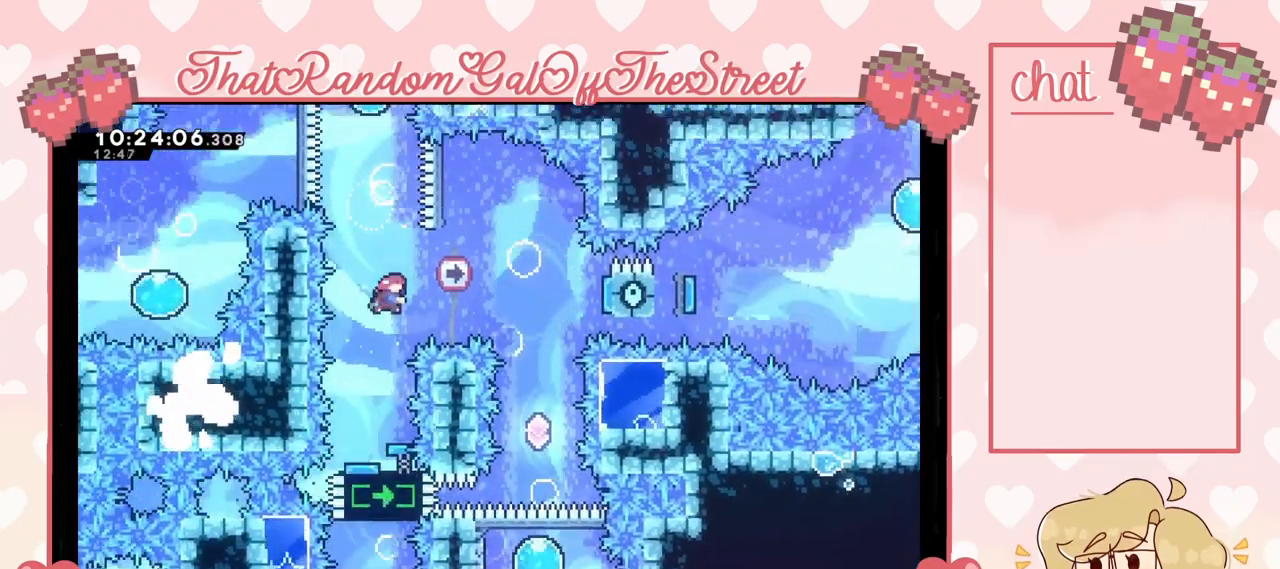
{"buttons": [], "left_stick": "center", "right_stick": "center", "events": [[33, "X", "up"], [133, "left_stick", "left"], [467, "left_stick", "center"]]}
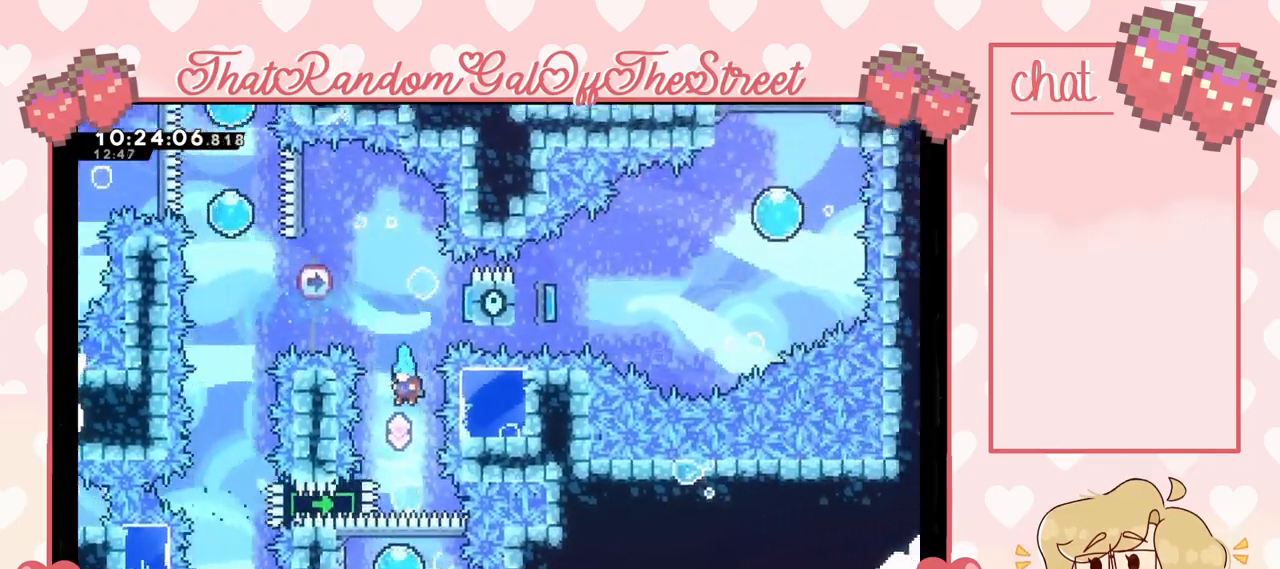
{"buttons": [], "left_stick": "center", "right_stick": "center", "events": [[33, "left_stick", "left"], [100, "left_stick", "center"]]}
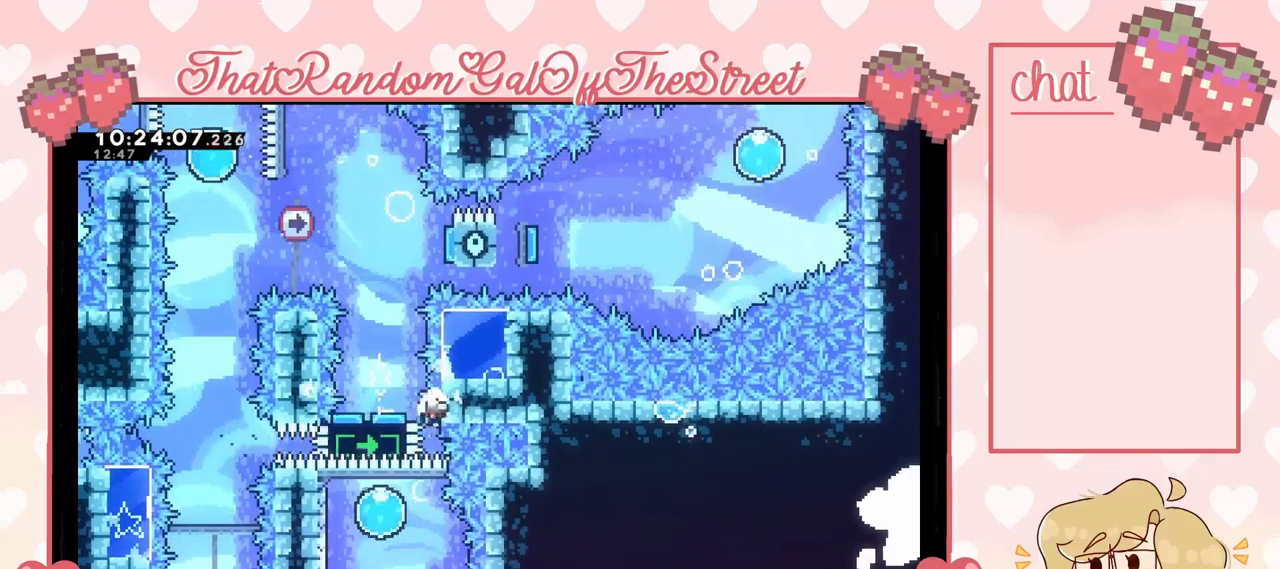
{"buttons": ["A", "B", "X", "Y"], "left_stick": "center", "right_stick": "center", "events": [[200, "B", "down"], [200, "Y", "down"], [233, "A", "down"], [233, "X", "down"], [367, "A", "up"], [367, "B", "up"], [367, "X", "up"], [400, "Y", "up"], [433, "B", "down"], [433, "Y", "down"], [467, "A", "down"], [467, "X", "down"]]}